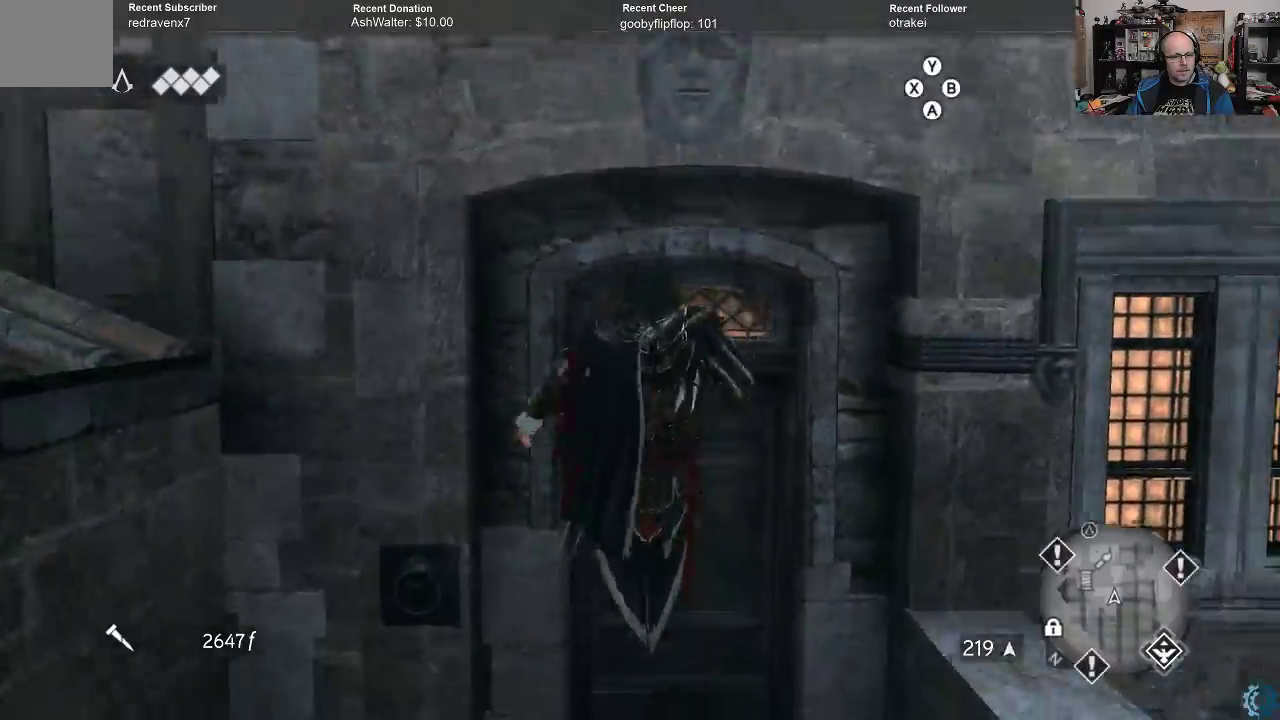
Gameplay with a controller (Xbox layout); each line is a JSON object with the inputs held at the frame after it. "events" lists button and stick changes between this image and that frame as [ms after this image, input, new state], when the widget could be followed in between.
{"buttons": ["A", "R2"], "left_stick": "up", "right_stick": "center", "events": []}
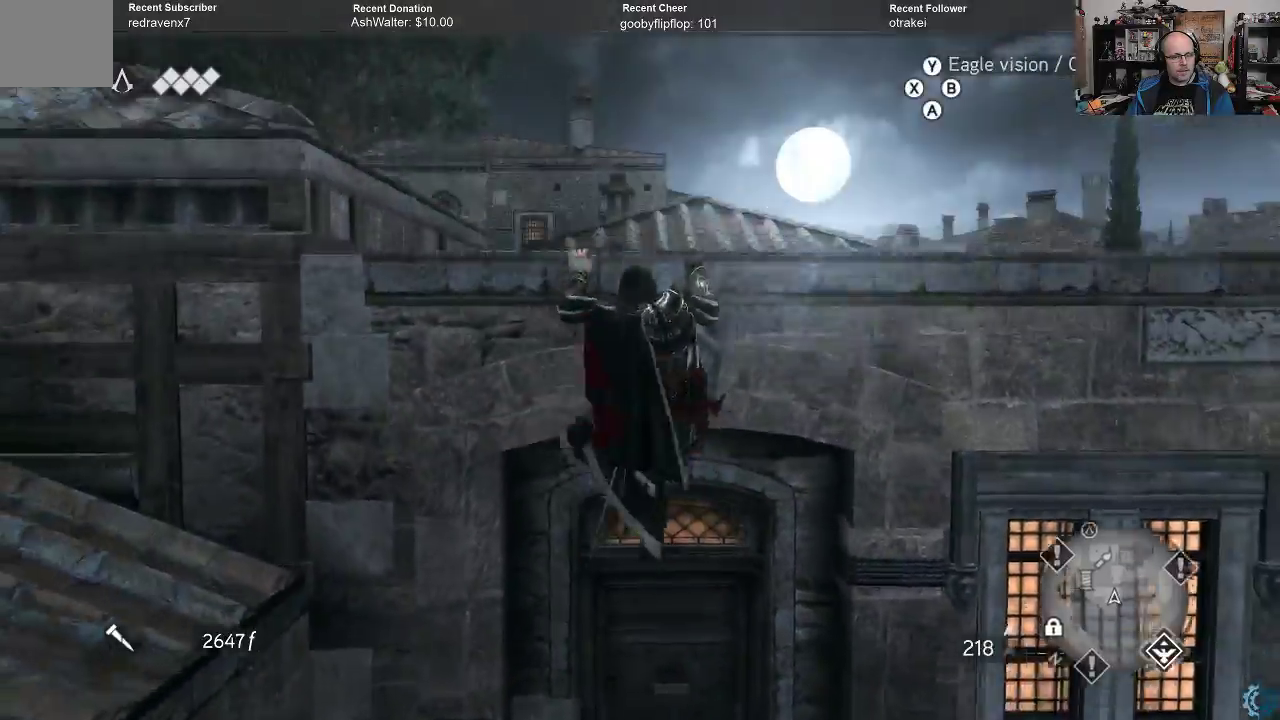
{"buttons": ["R2"], "left_stick": "up", "right_stick": "down-right", "events": [[33, "A", "up"], [300, "right_stick", "down-right"]]}
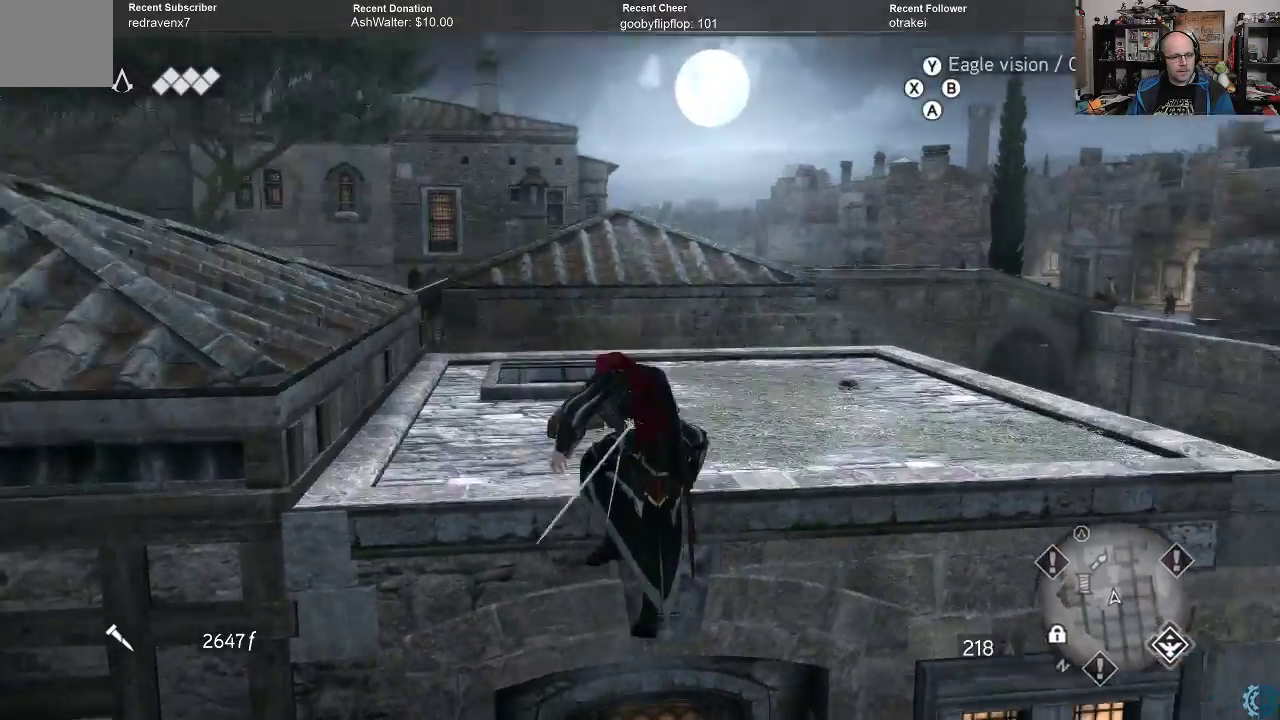
{"buttons": ["R2"], "left_stick": "up", "right_stick": "center", "events": [[200, "right_stick", "center"], [300, "right_stick", "right"], [500, "right_stick", "center"]]}
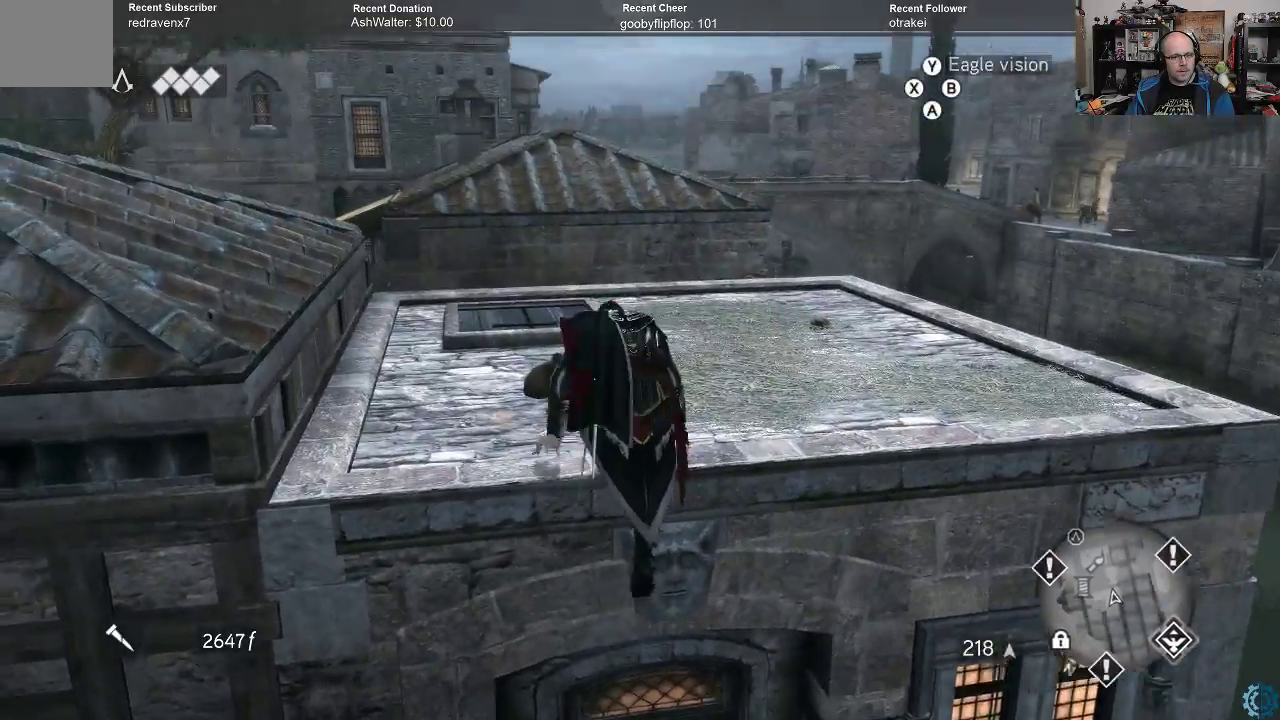
{"buttons": ["R2"], "left_stick": "center", "right_stick": "down-left", "events": [[133, "right_stick", "down-right"], [367, "right_stick", "down-left"], [433, "left_stick", "center"]]}
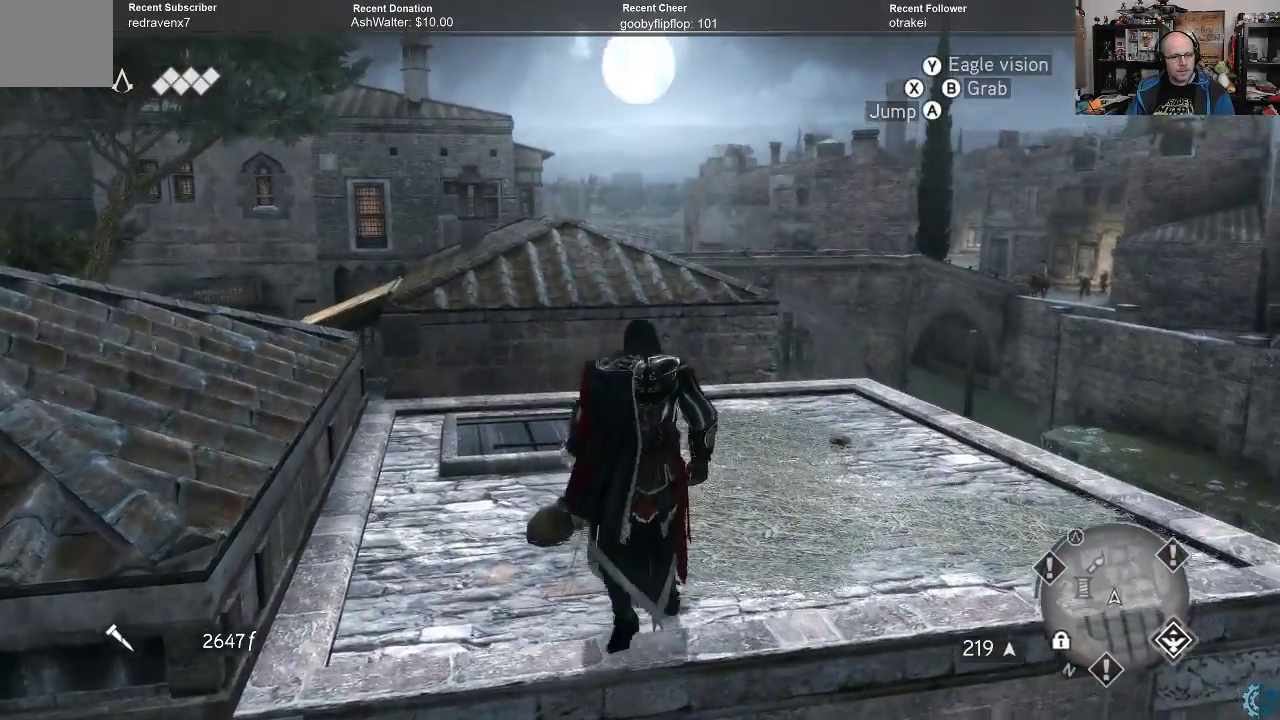
{"buttons": ["R2"], "left_stick": "up", "right_stick": "center", "events": [[433, "left_stick", "up"], [467, "right_stick", "center"]]}
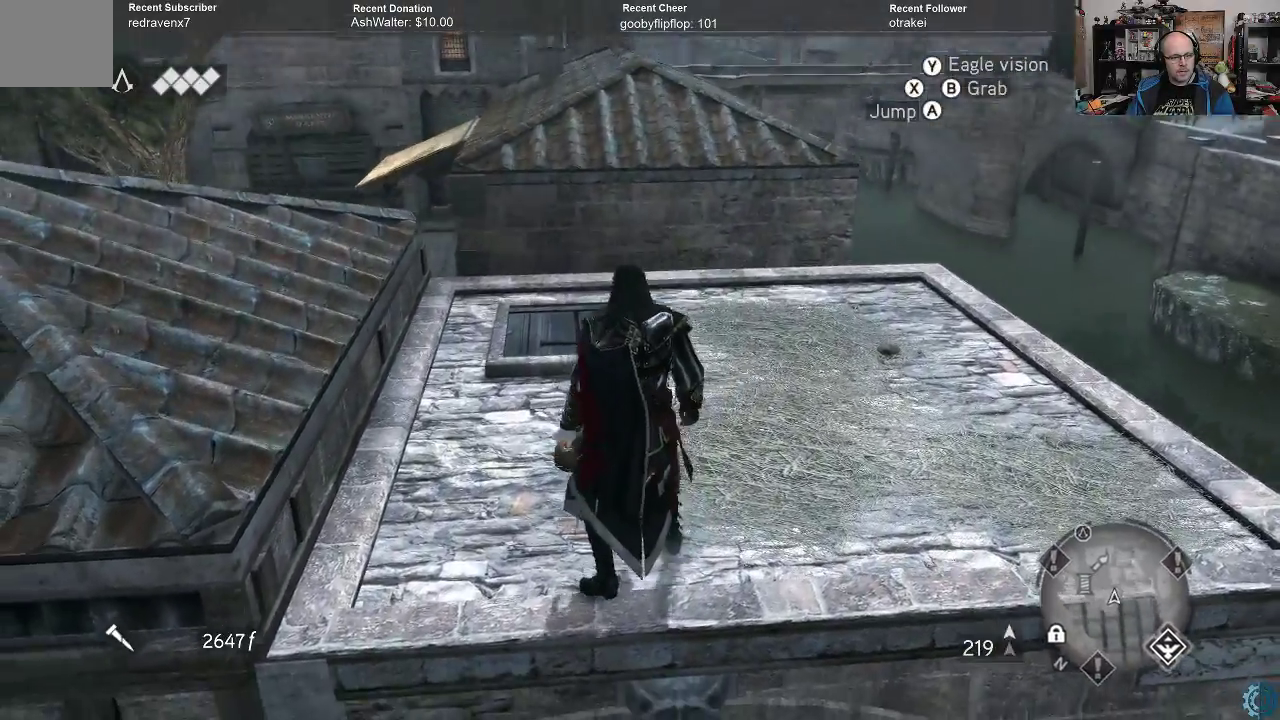
{"buttons": ["A", "R2"], "left_stick": "up", "right_stick": "center", "events": [[167, "A", "down"], [233, "left_stick", "up-right"], [467, "left_stick", "up"]]}
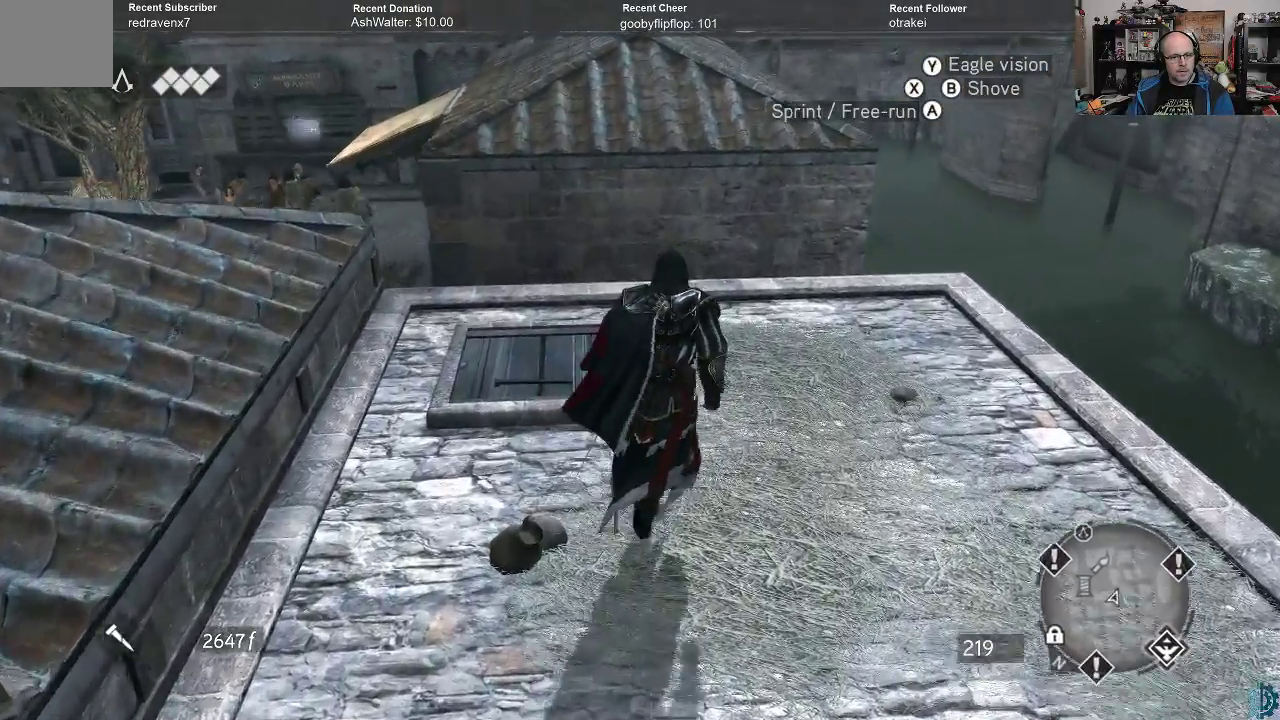
{"buttons": ["A", "R2"], "left_stick": "up", "right_stick": "center", "events": []}
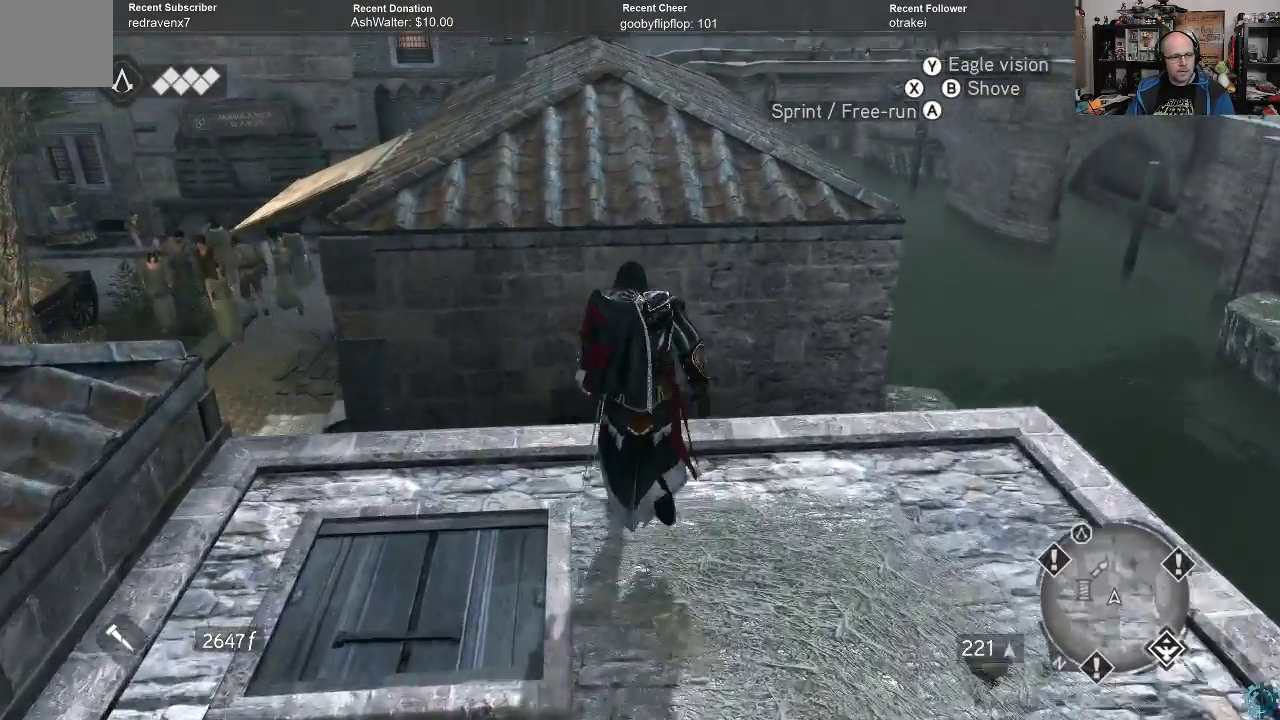
{"buttons": ["A", "R2"], "left_stick": "up", "right_stick": "center", "events": []}
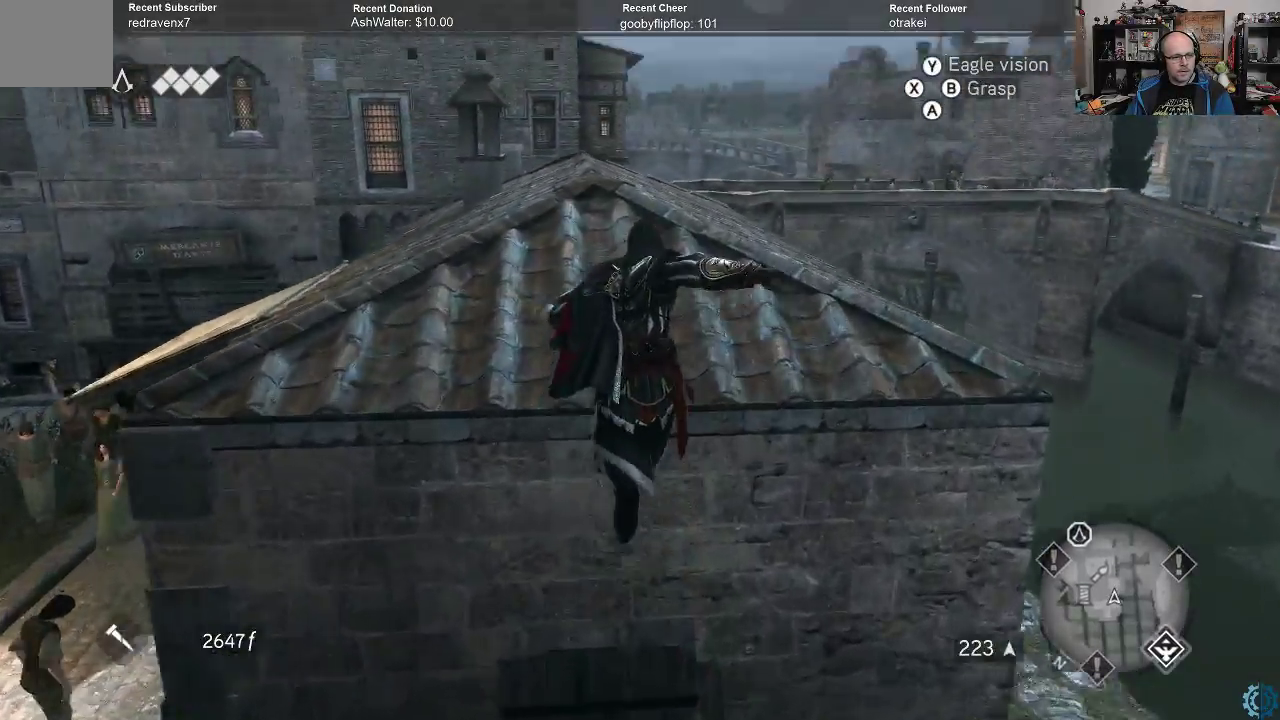
{"buttons": ["R2"], "left_stick": "up", "right_stick": "center", "events": [[467, "A", "up"]]}
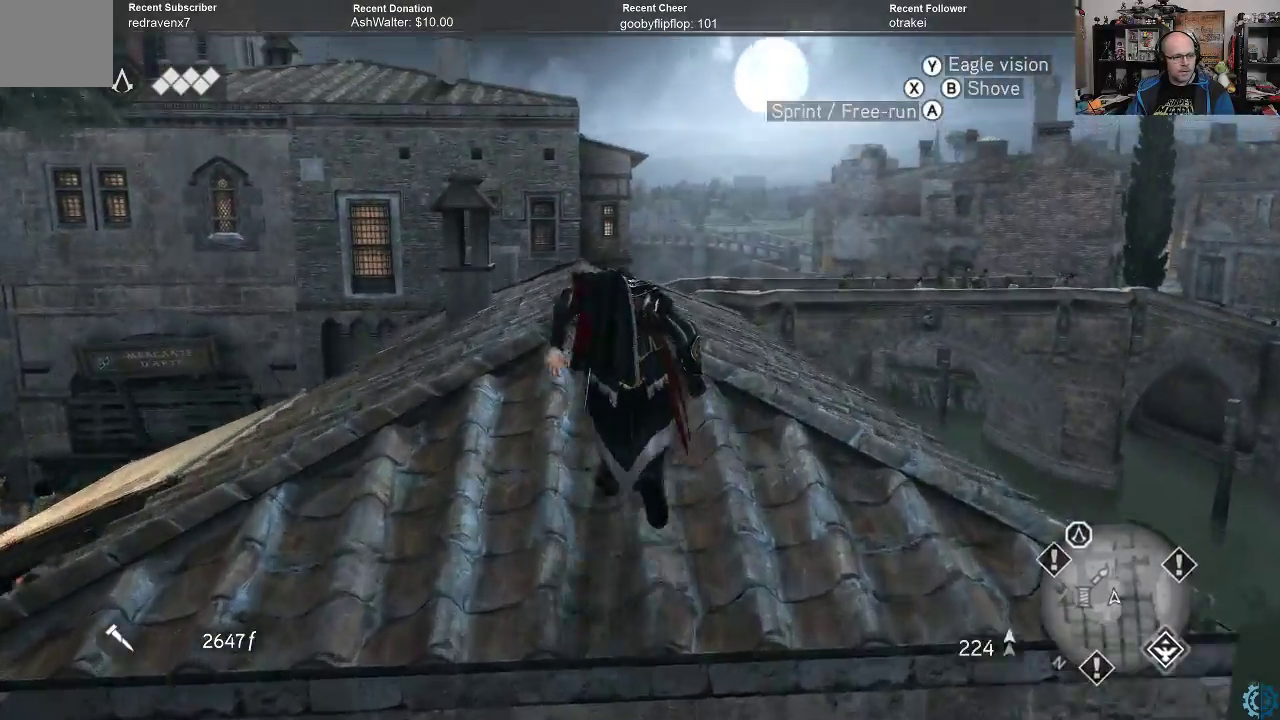
{"buttons": ["R2"], "left_stick": "up-left", "right_stick": "down", "events": [[167, "left_stick", "center"], [167, "right_stick", "down"], [233, "left_stick", "up-left"]]}
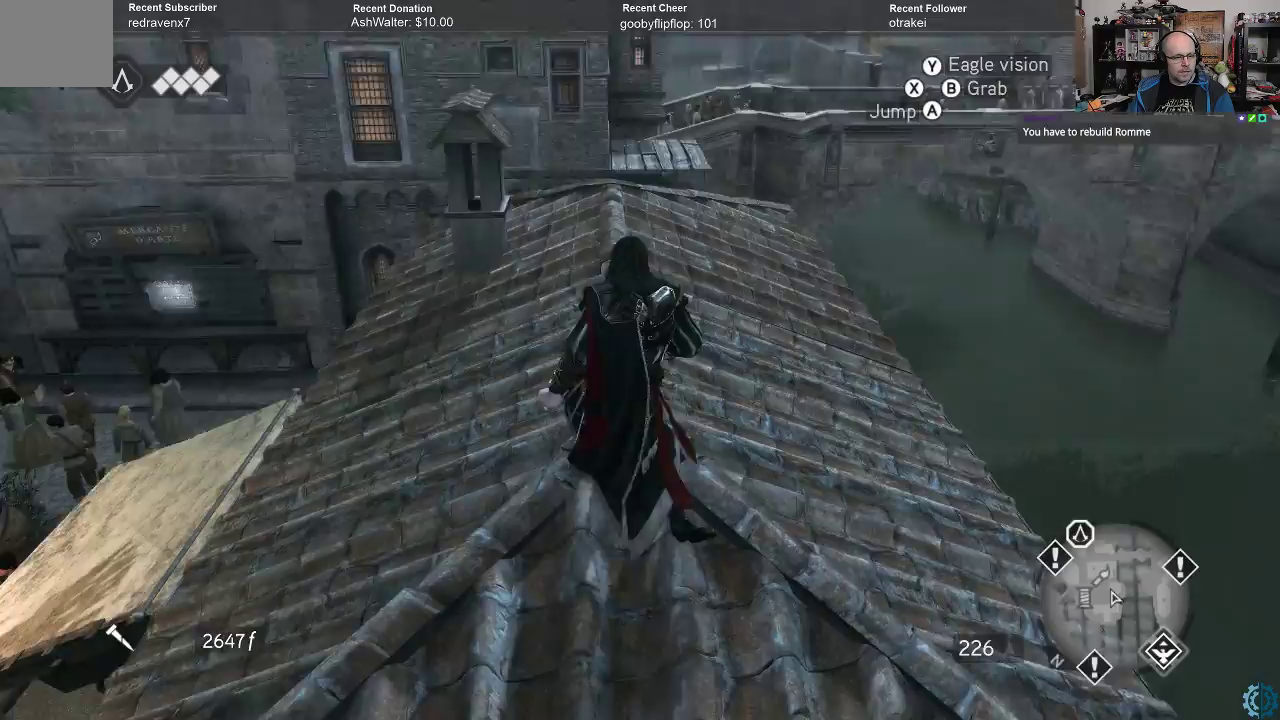
{"buttons": ["R2"], "left_stick": "up", "right_stick": "center", "events": [[67, "left_stick", "up"], [100, "right_stick", "center"]]}
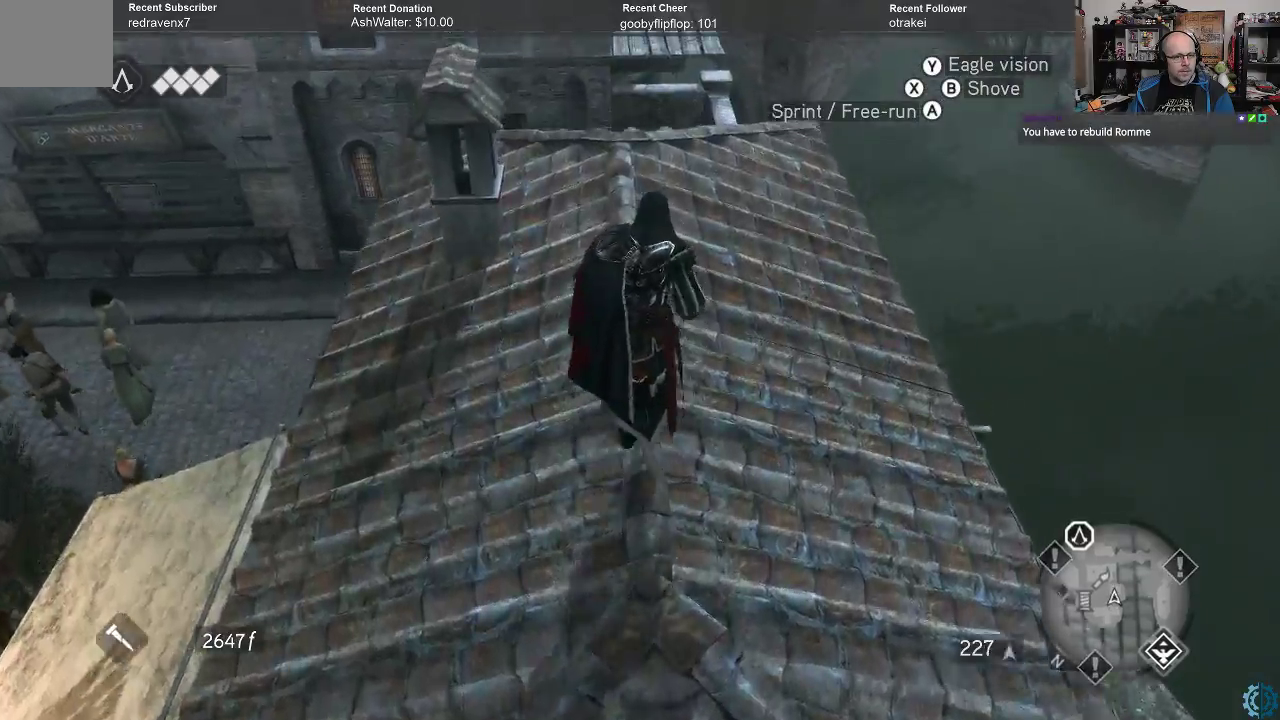
{"buttons": ["A", "R2"], "left_stick": "up", "right_stick": "center", "events": [[167, "A", "down"]]}
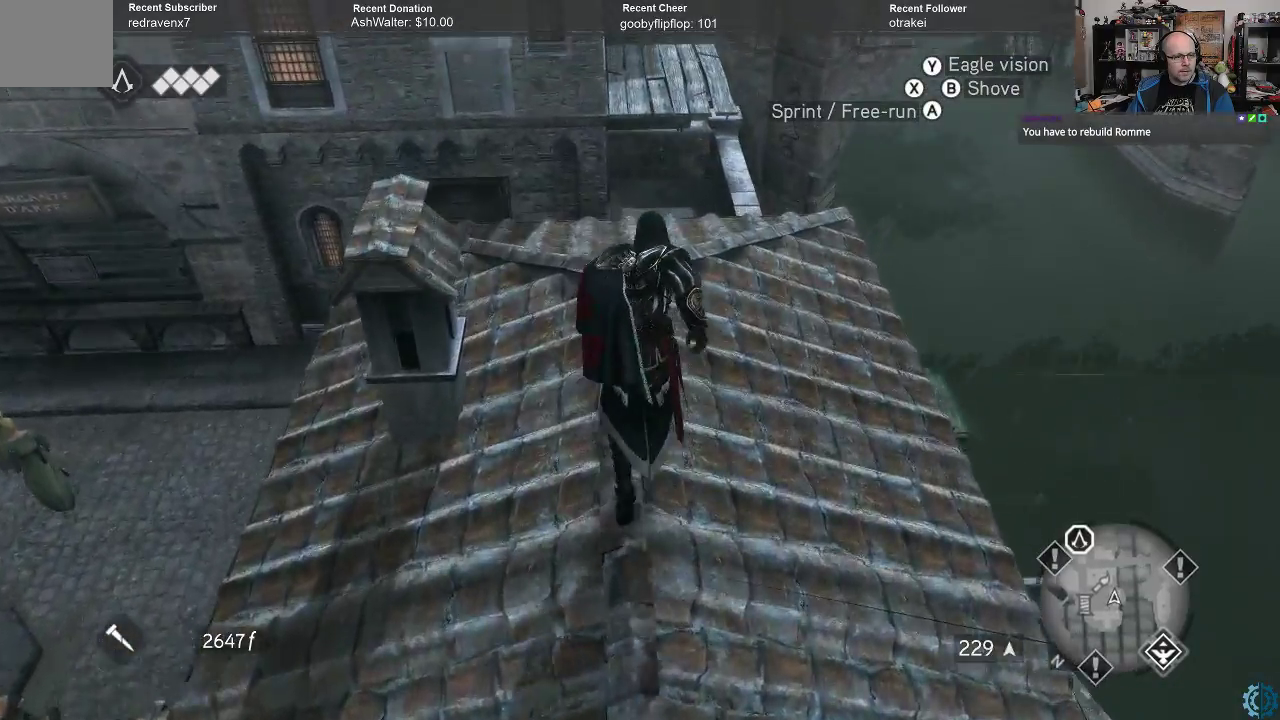
{"buttons": ["A", "R2"], "left_stick": "up", "right_stick": "center", "events": []}
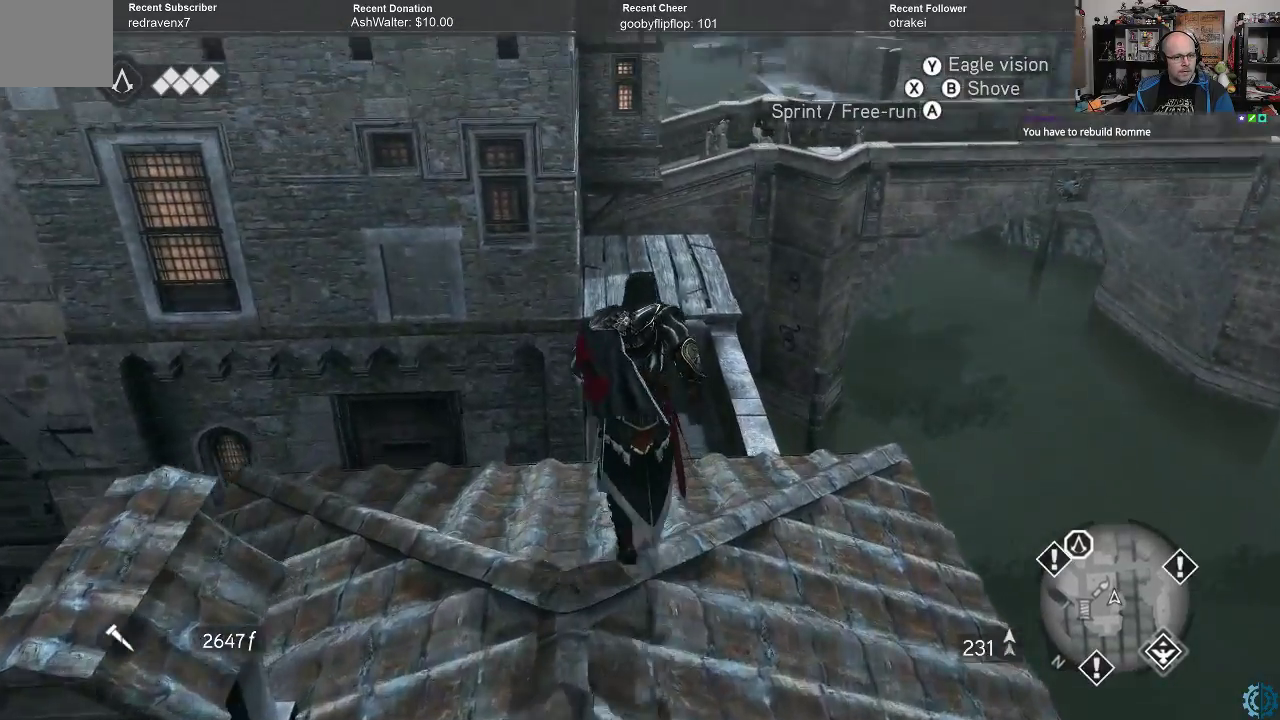
{"buttons": ["A", "R2"], "left_stick": "up", "right_stick": "center", "events": []}
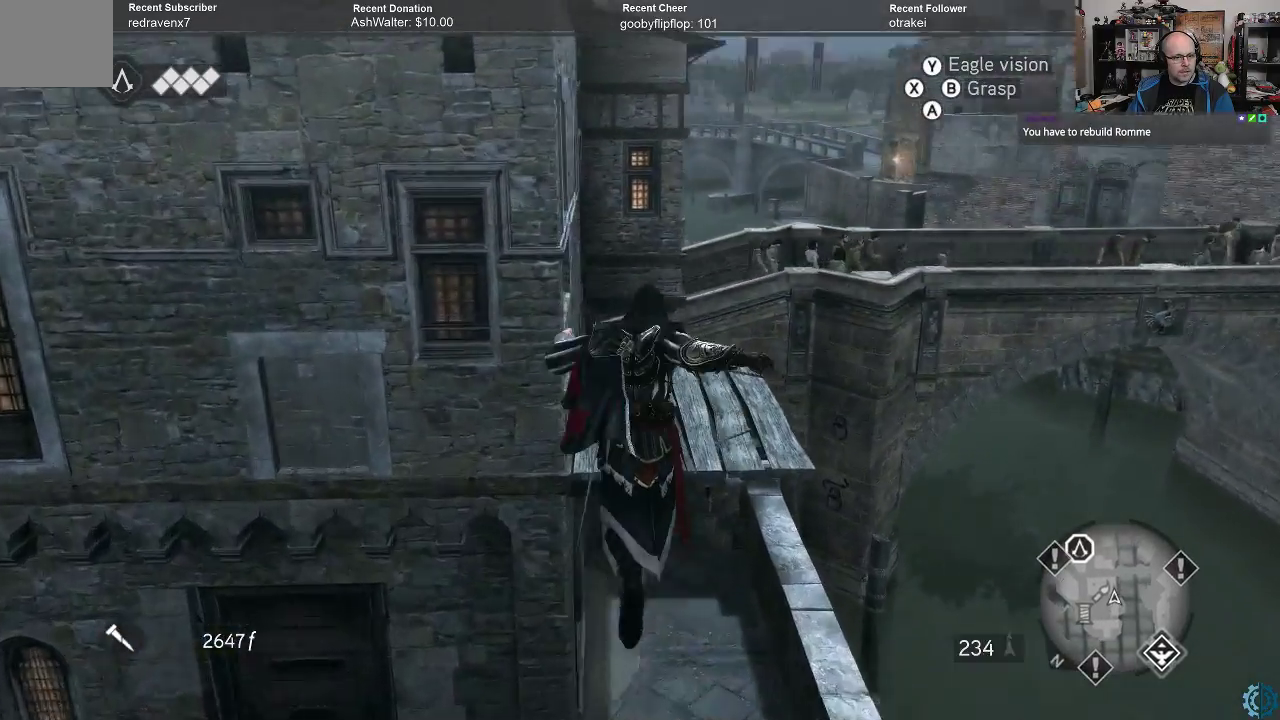
{"buttons": ["R2"], "left_stick": "up", "right_stick": "center", "events": [[333, "A", "up"]]}
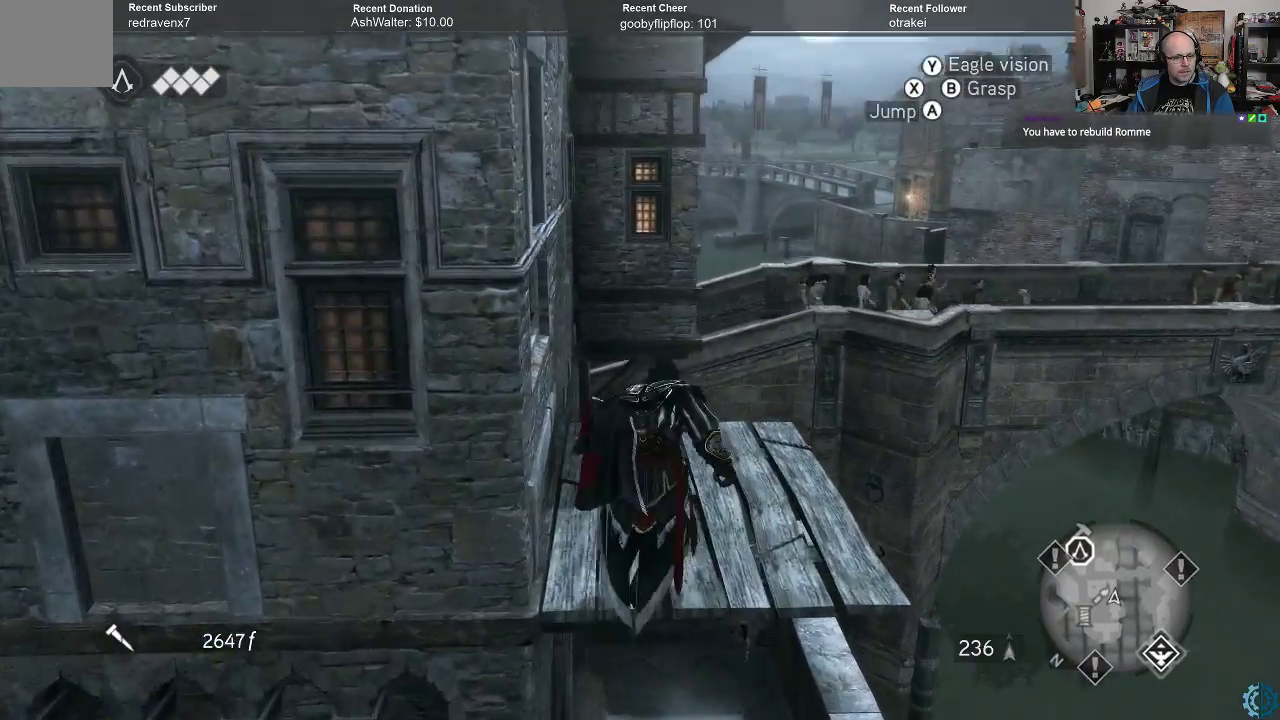
{"buttons": ["R2"], "left_stick": "up", "right_stick": "center", "events": [[300, "left_stick", "up-right"], [467, "left_stick", "up"]]}
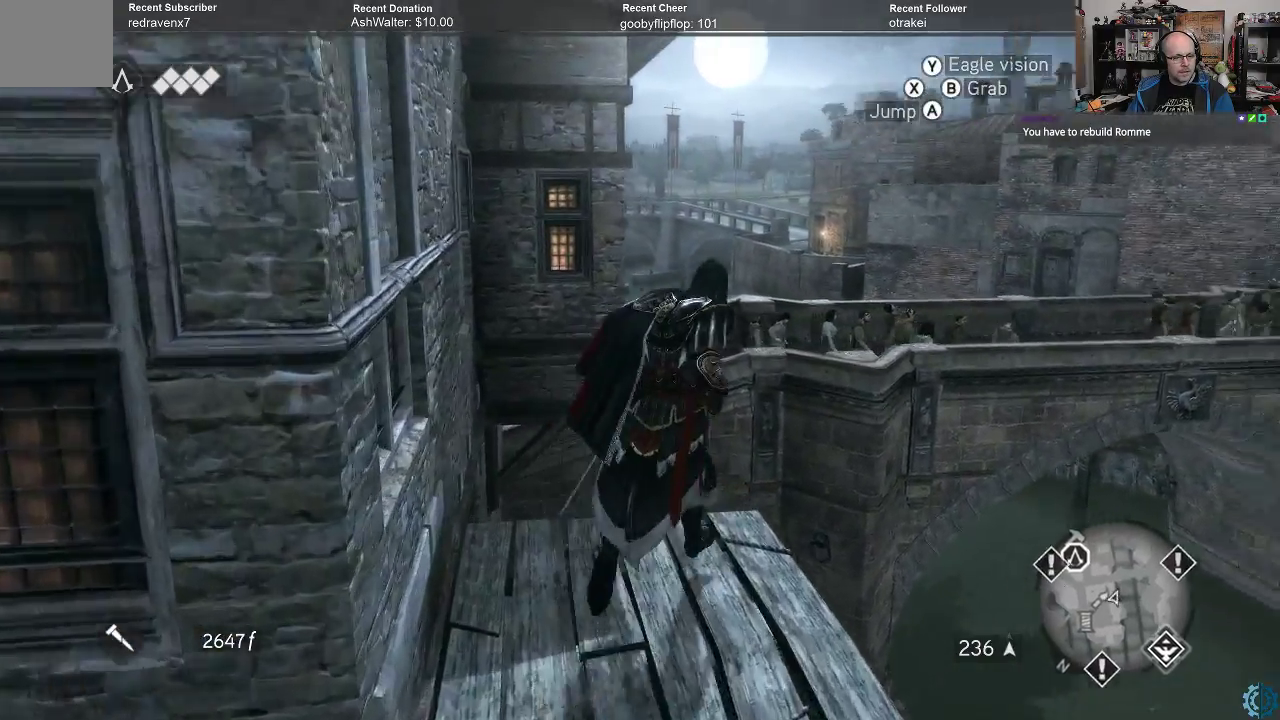
{"buttons": ["A", "R2"], "left_stick": "up", "right_stick": "center", "events": [[33, "A", "down"]]}
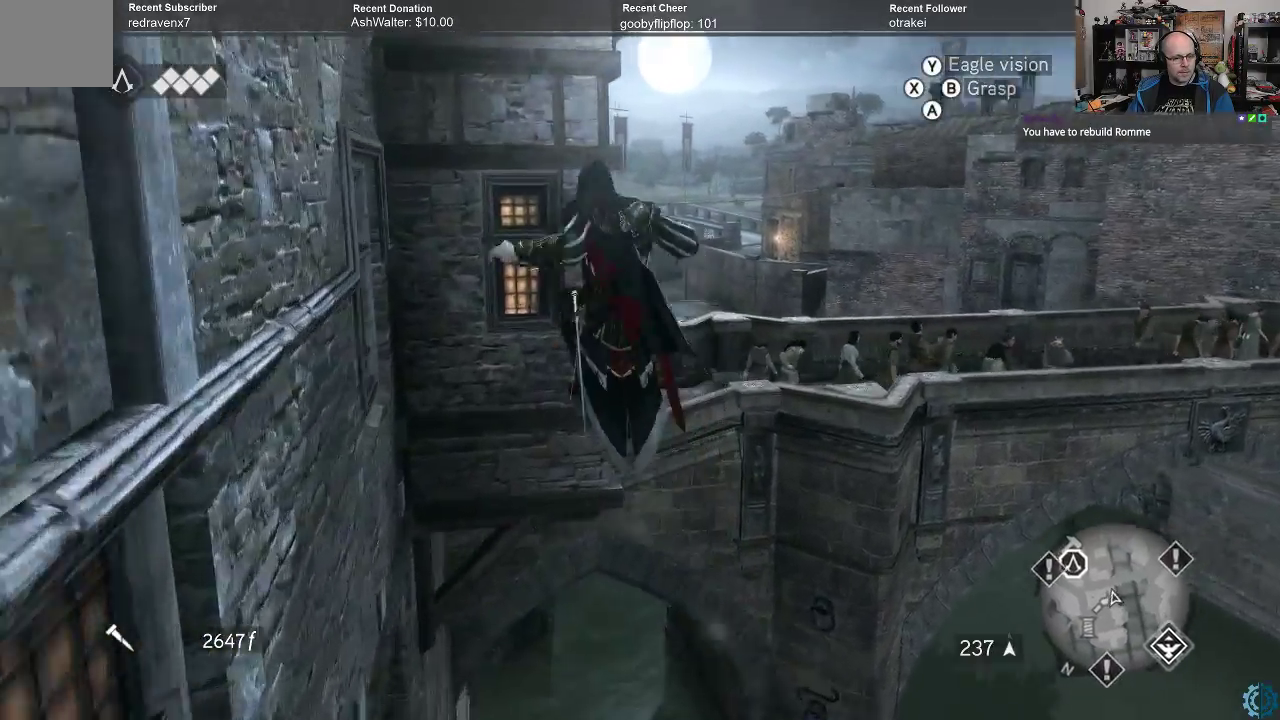
{"buttons": ["A", "R2"], "left_stick": "up", "right_stick": "center", "events": []}
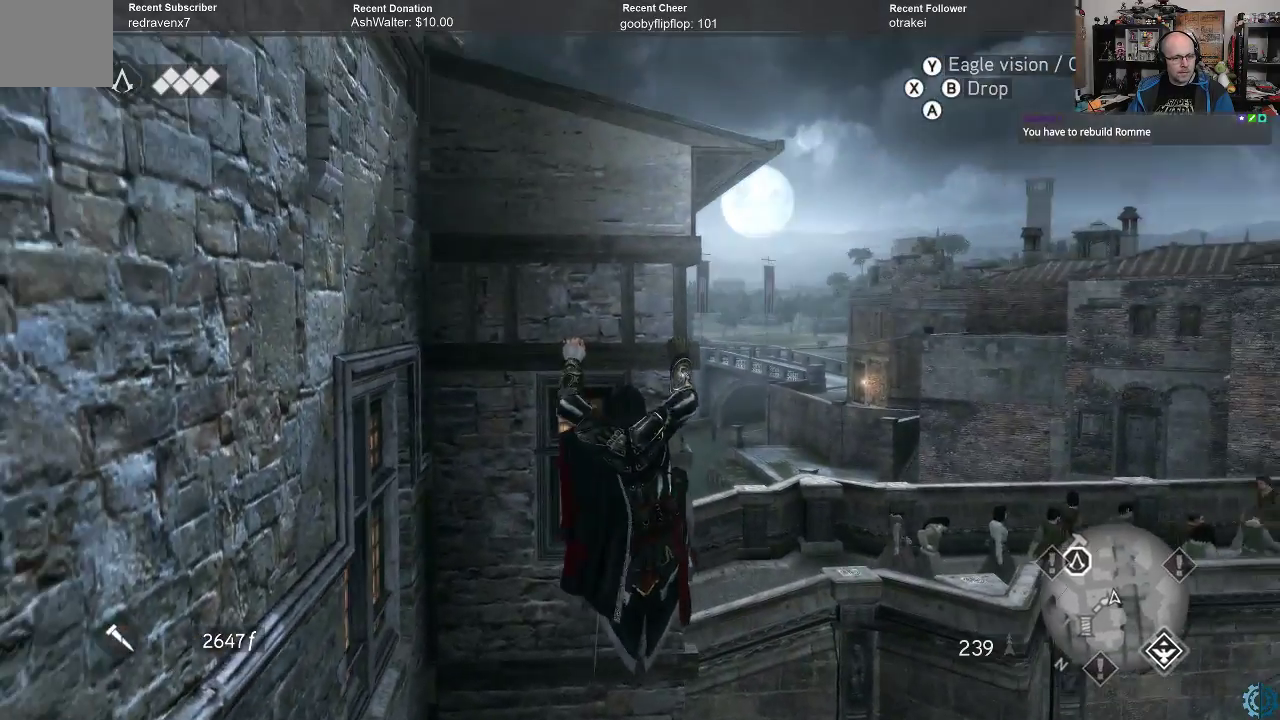
{"buttons": ["A", "R2"], "left_stick": "up", "right_stick": "center", "events": []}
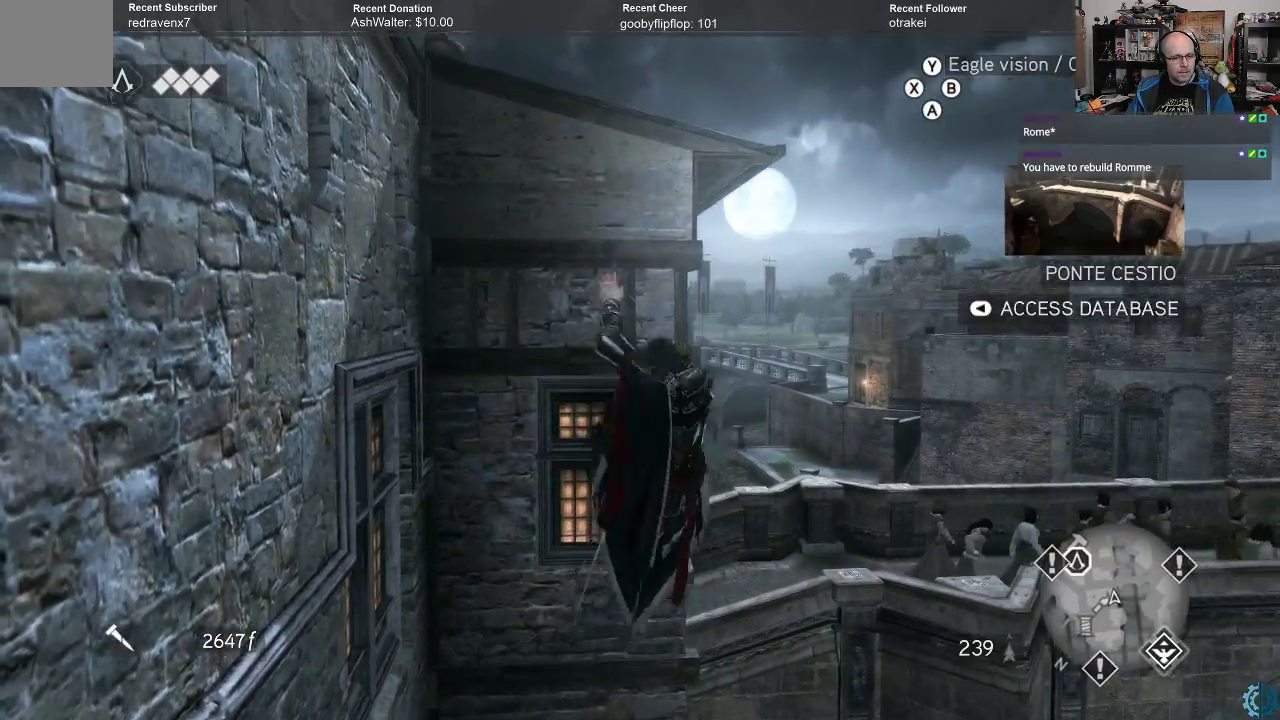
{"buttons": ["A", "R2"], "left_stick": "up", "right_stick": "center", "events": [[33, "left_stick", "up-left"], [333, "left_stick", "up"]]}
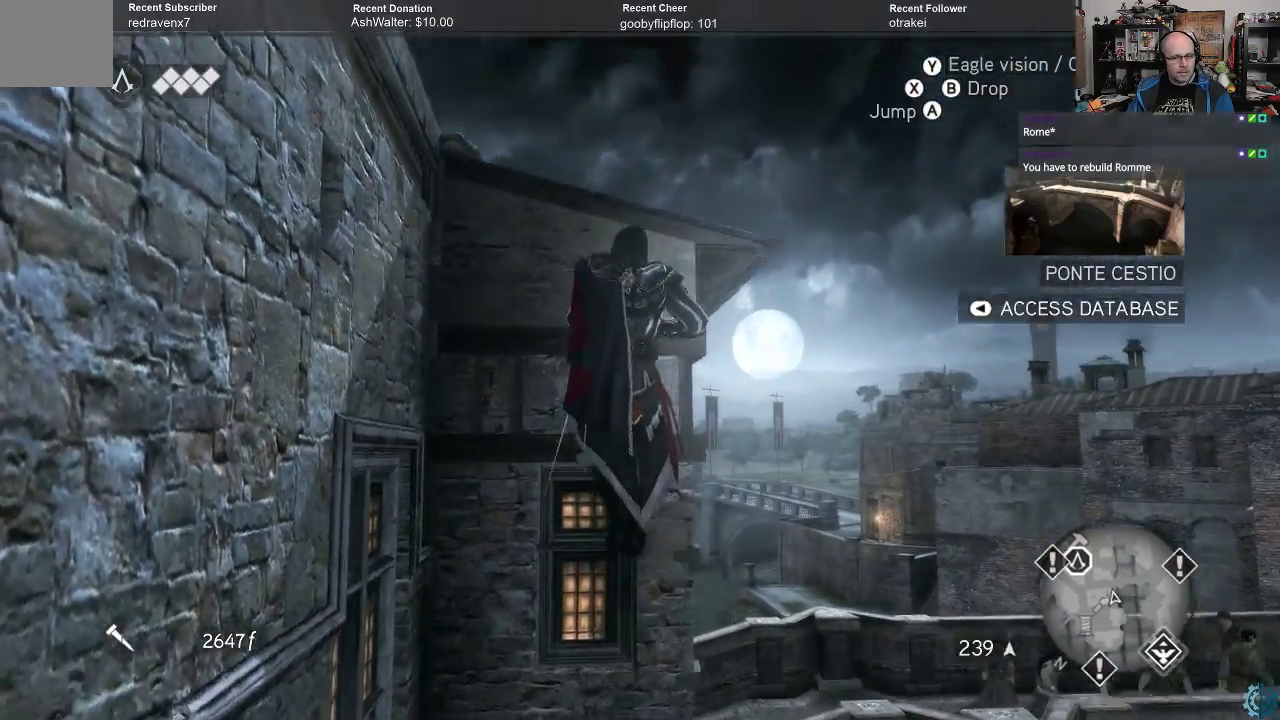
{"buttons": ["A", "R2"], "left_stick": "up", "right_stick": "center", "events": []}
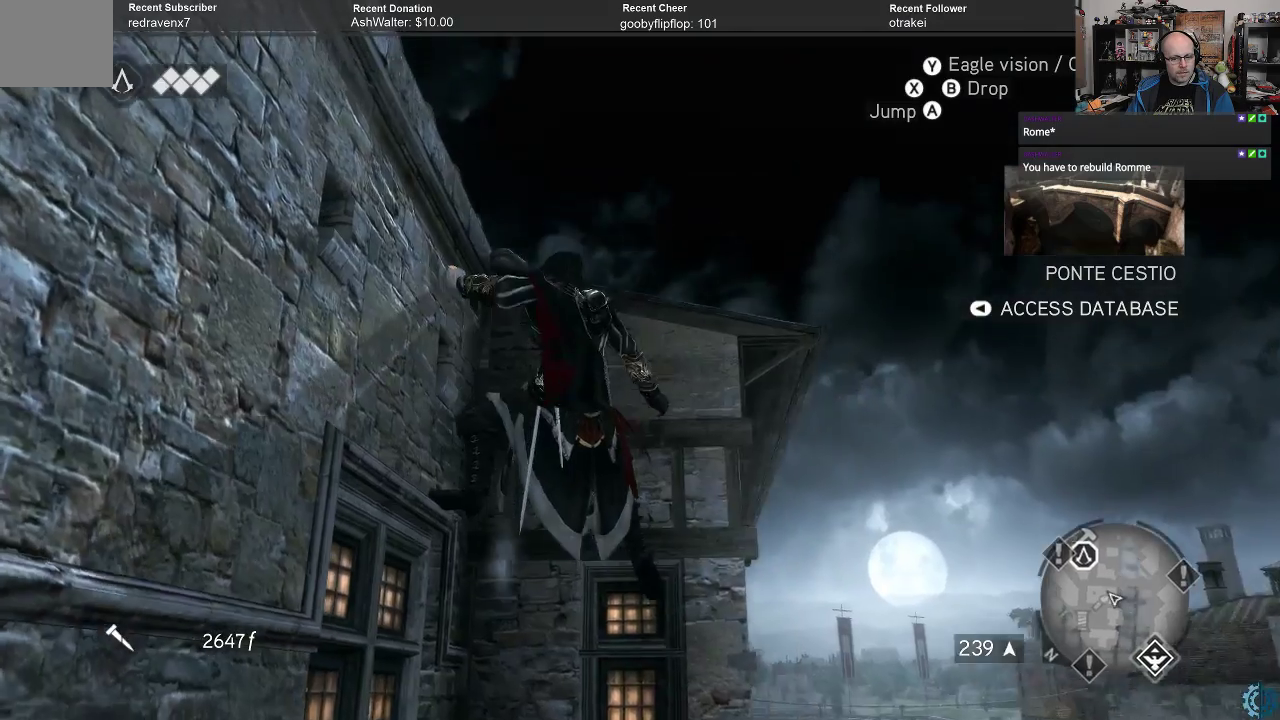
{"buttons": ["A", "R2"], "left_stick": "up", "right_stick": "center", "events": []}
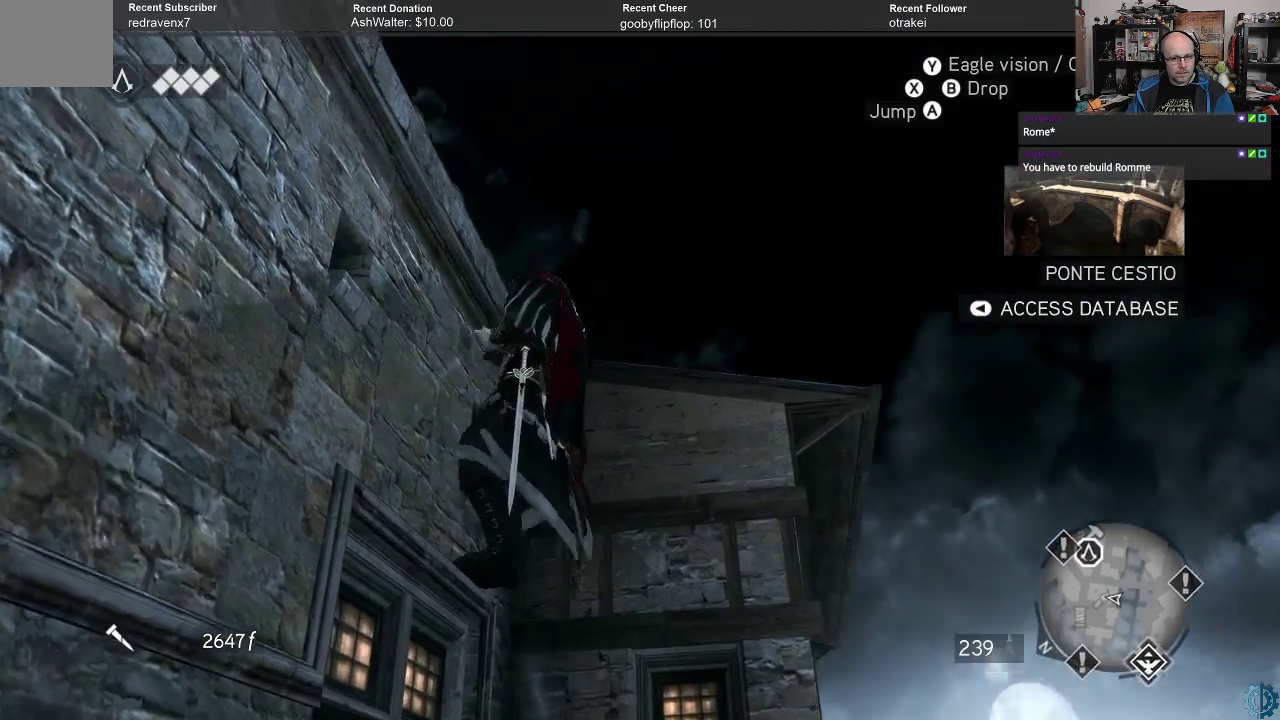
{"buttons": [], "left_stick": "center", "right_stick": "center", "events": [[33, "A", "up"], [33, "R2", "up"], [467, "left_stick", "center"]]}
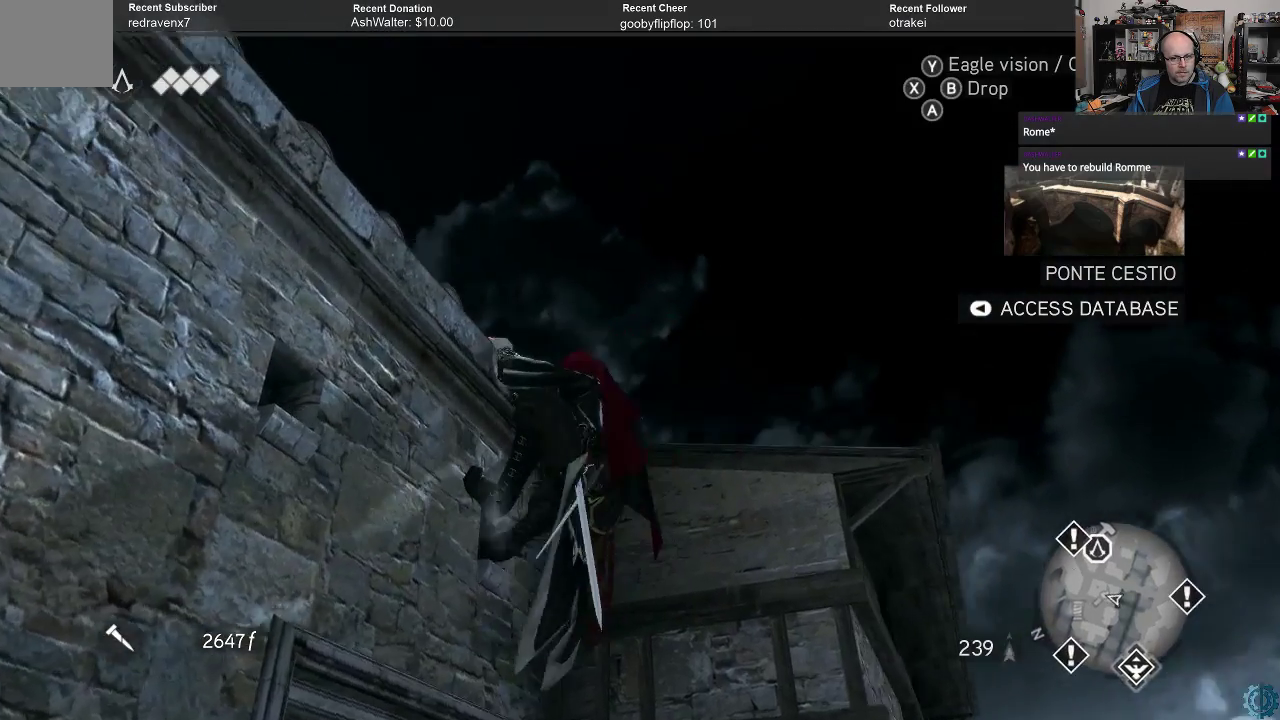
{"buttons": [], "left_stick": "center", "right_stick": "down-left", "events": [[33, "right_stick", "down"], [500, "right_stick", "down-left"]]}
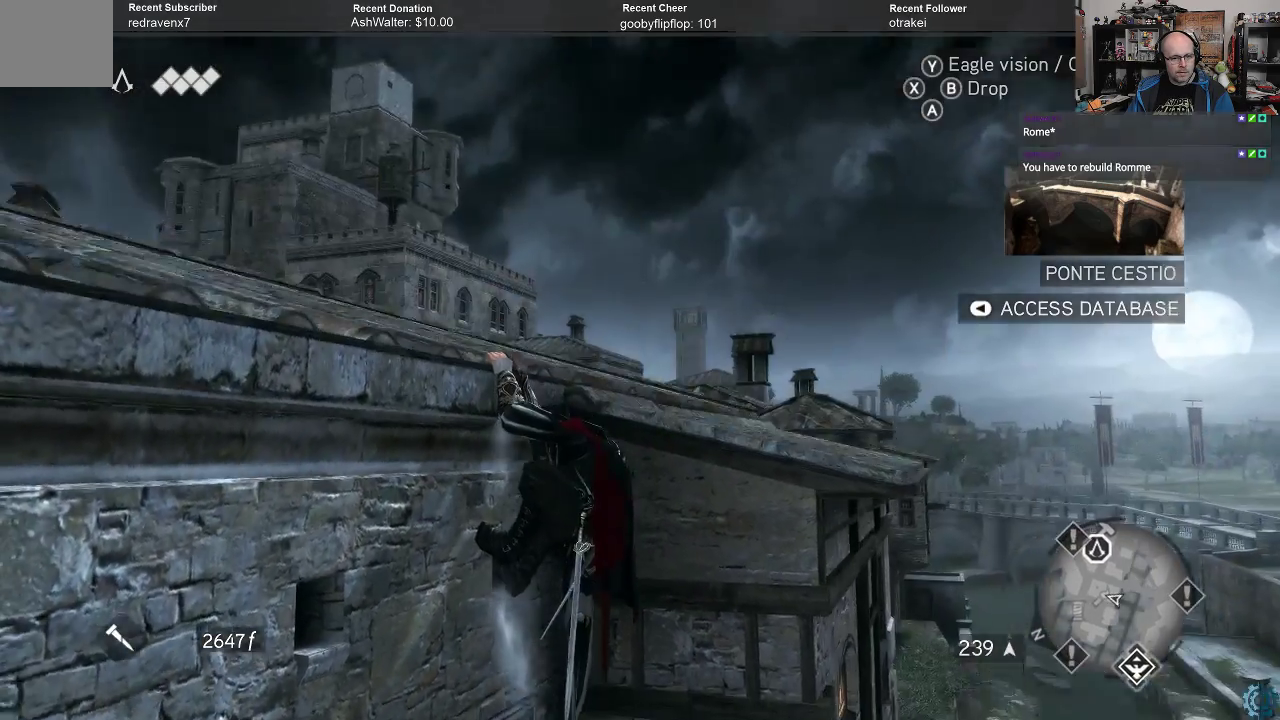
{"buttons": [], "left_stick": "center", "right_stick": "up-left", "events": [[200, "right_stick", "left"], [367, "right_stick", "up-left"]]}
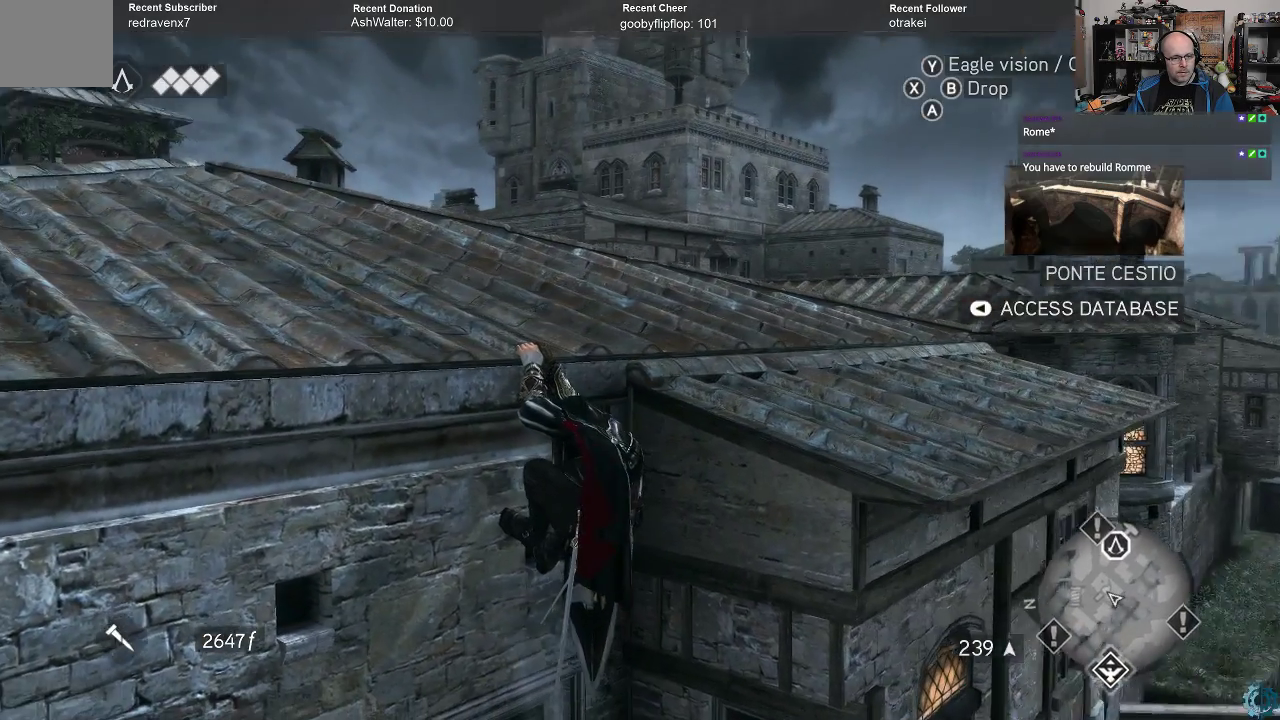
{"buttons": [], "left_stick": "center", "right_stick": "center", "events": [[33, "right_stick", "center"]]}
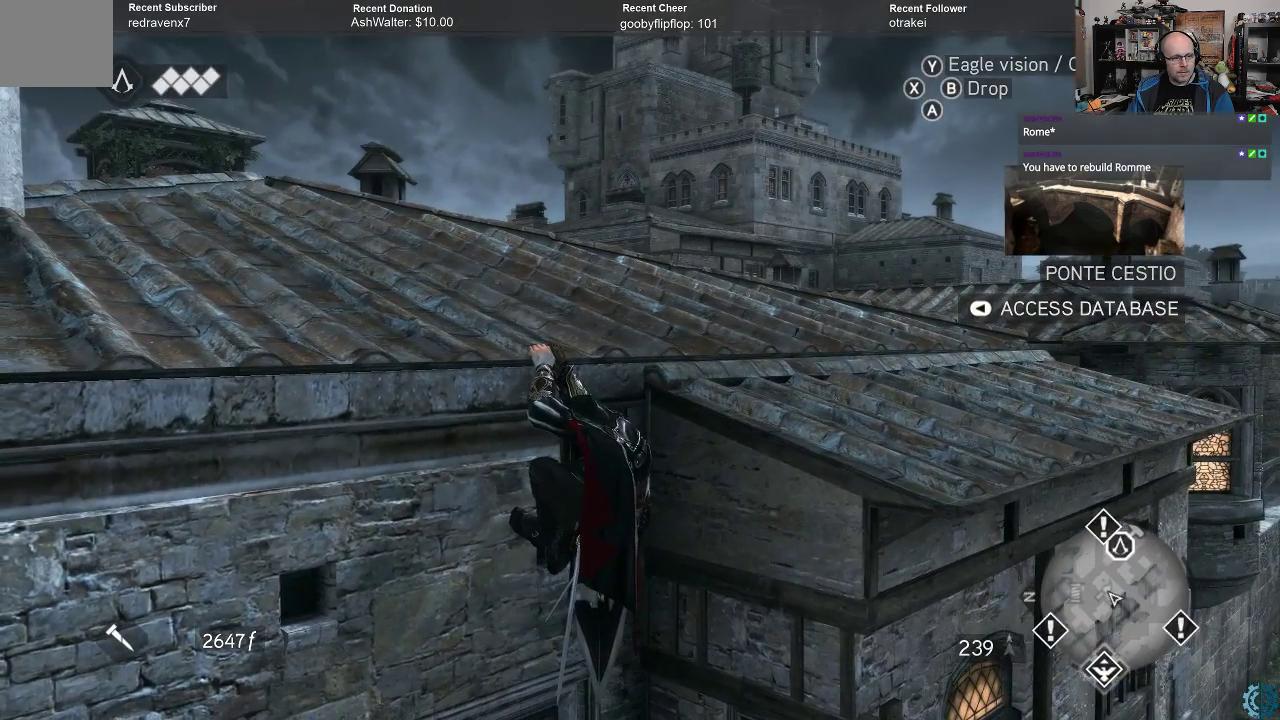
{"buttons": [], "left_stick": "center", "right_stick": "center", "events": []}
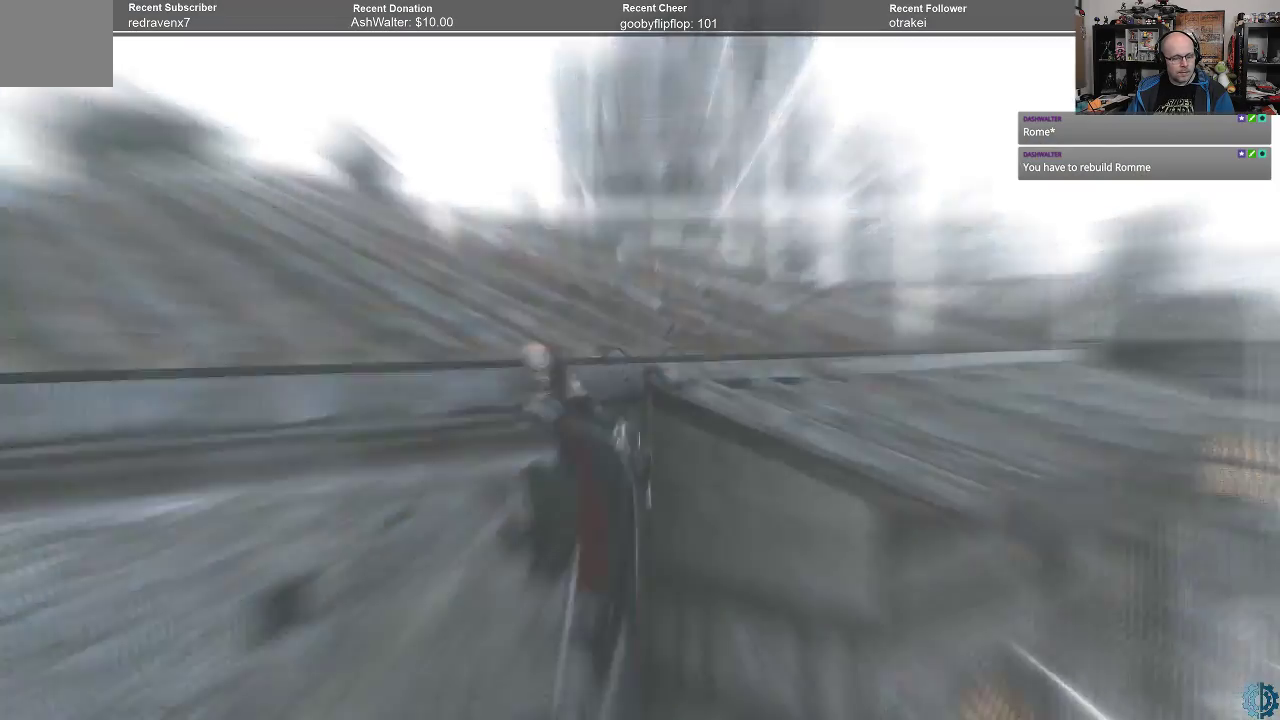
{"buttons": [], "left_stick": "center", "right_stick": "center", "events": []}
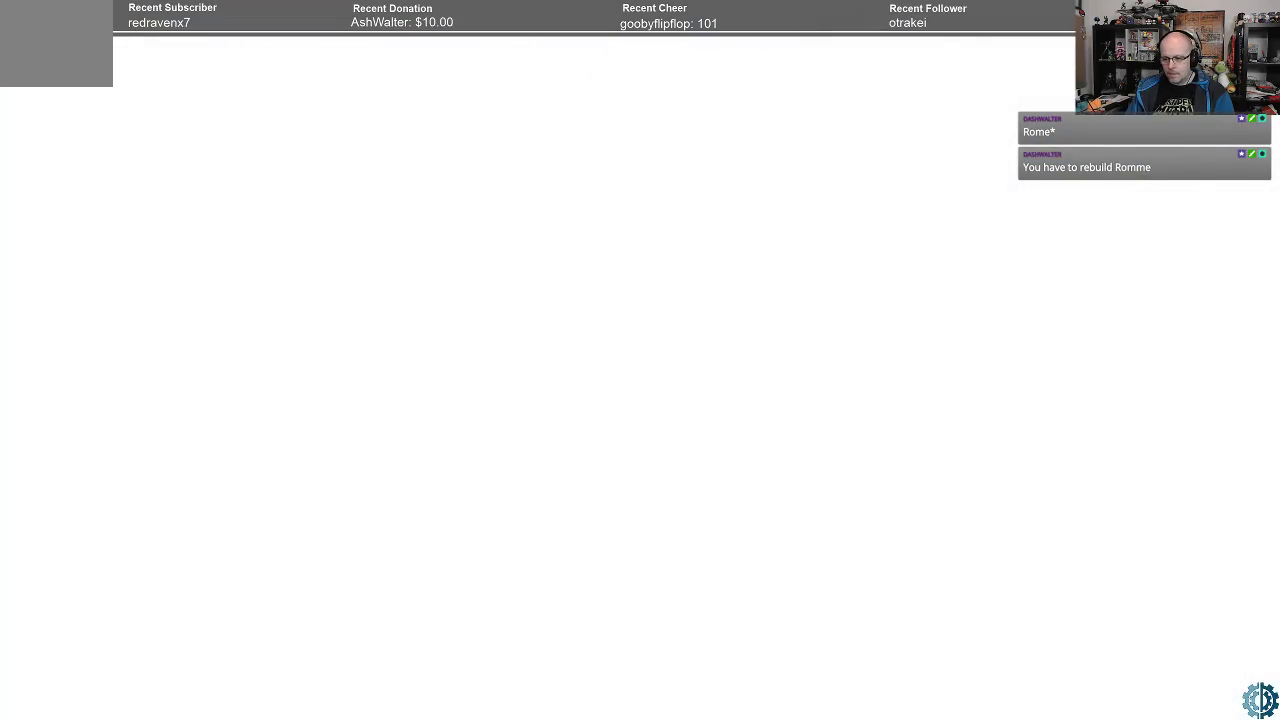
{"buttons": [], "left_stick": "center", "right_stick": "center", "events": []}
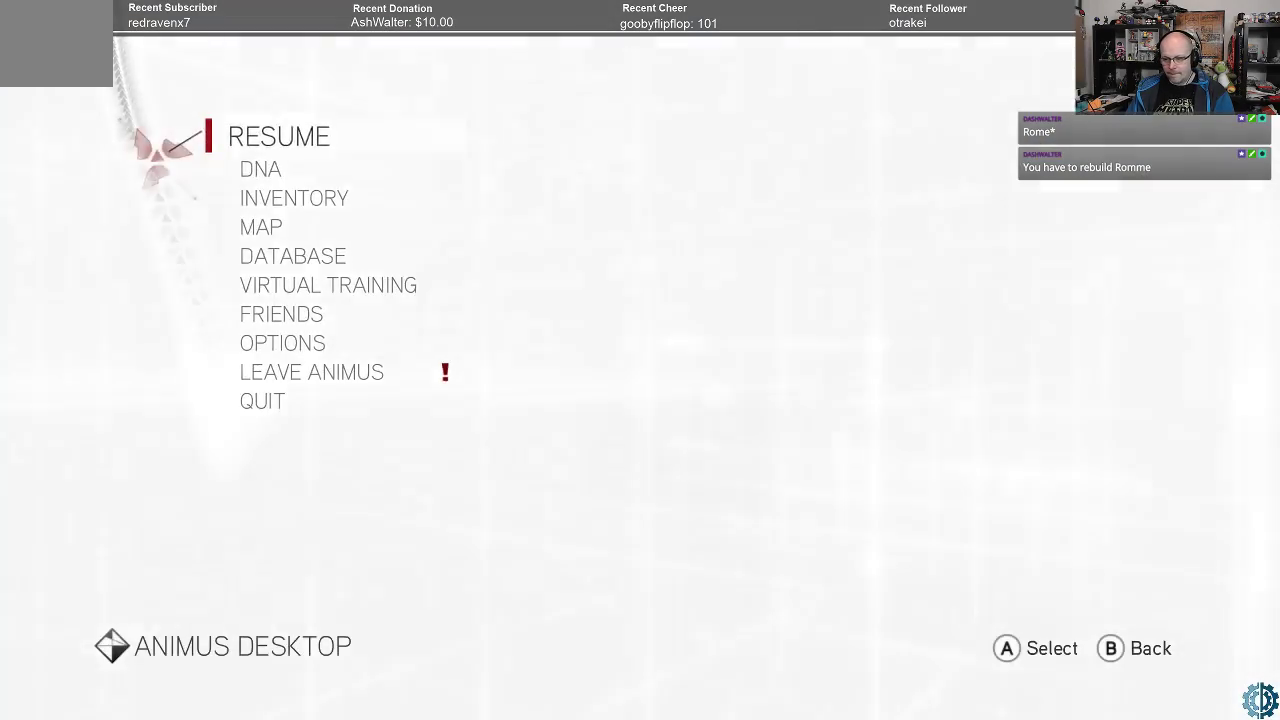
{"buttons": [], "left_stick": "center", "right_stick": "center", "events": []}